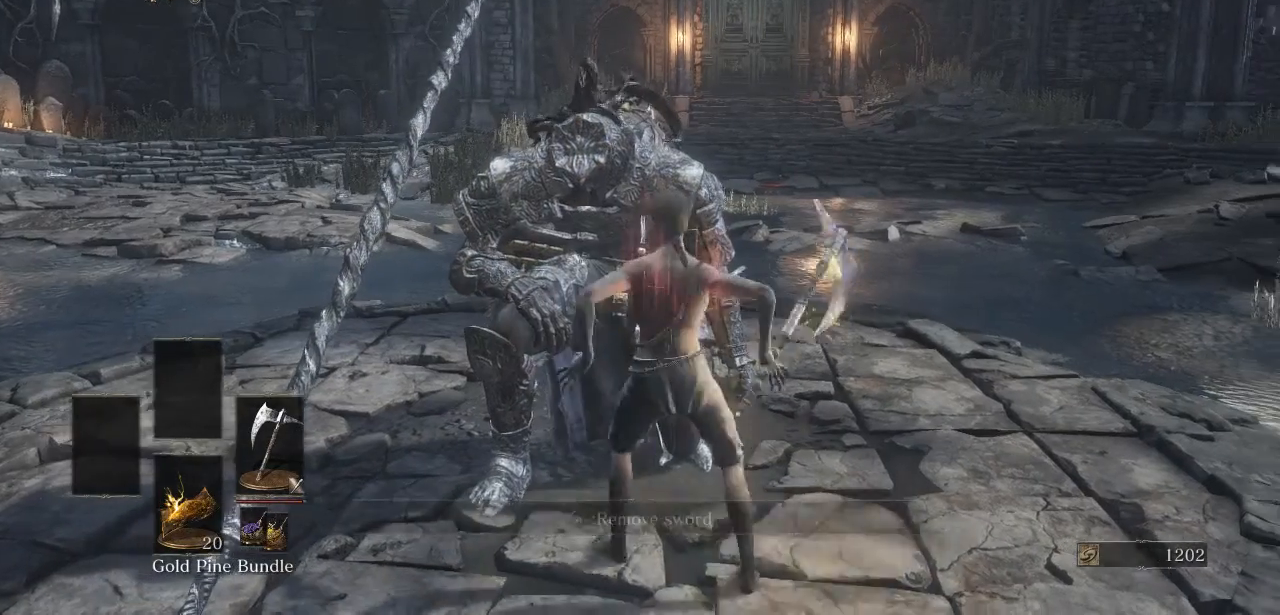
Gameplay with a controller (Xbox layout); each line is a JSON object with the inputs held at the frame after it. "events" lists button and stick changes between this image and that frame as [ms after this image, input, new state], when the widget could be followed in between.
{"buttons": [], "left_stick": "center", "right_stick": "center", "events": [[33, "A", "down"], [100, "A", "up"], [200, "A", "down"], [300, "A", "up"]]}
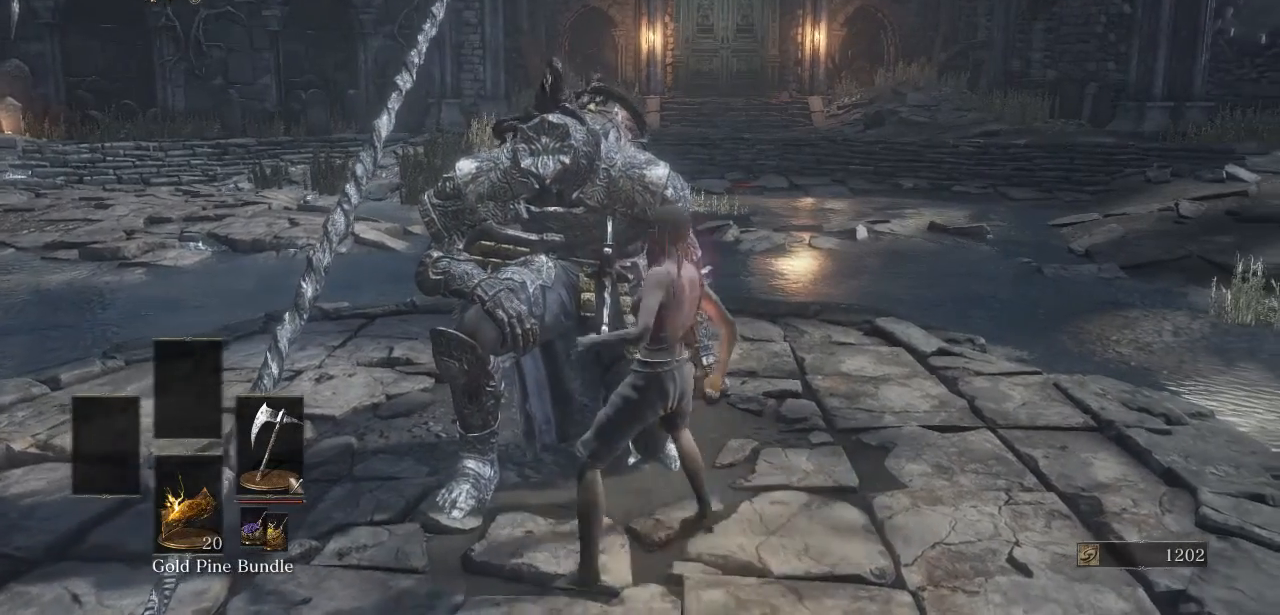
{"buttons": [], "left_stick": "center", "right_stick": "center", "events": []}
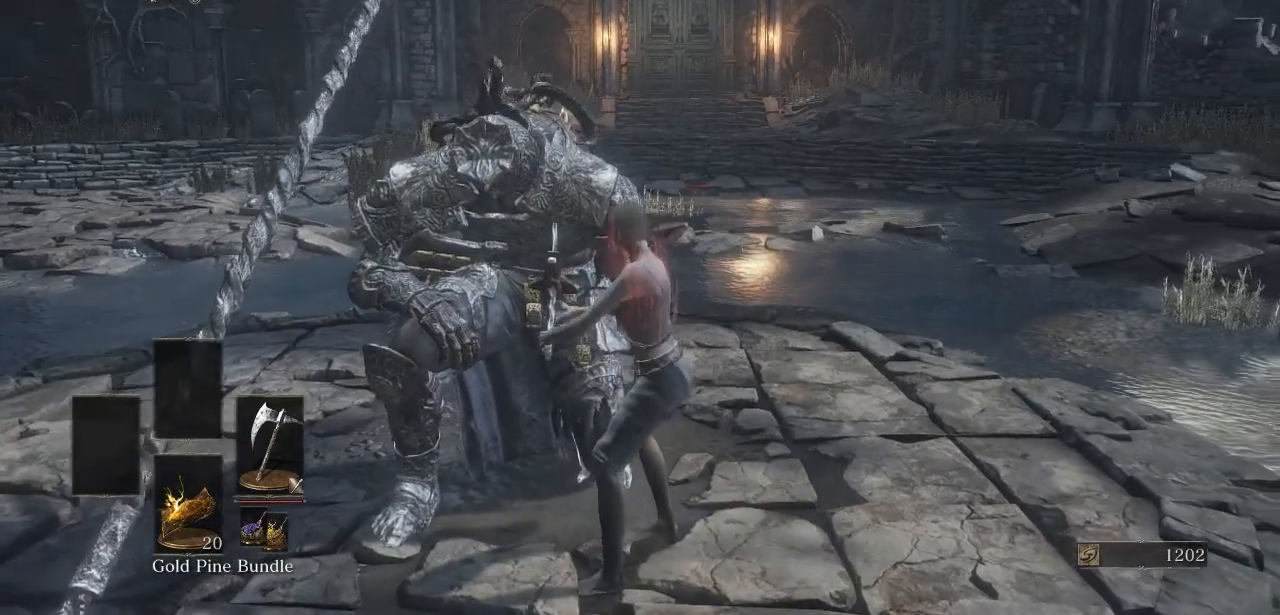
{"buttons": [], "left_stick": "center", "right_stick": "center", "events": [[200, "right_stick", "left"], [333, "right_stick", "center"]]}
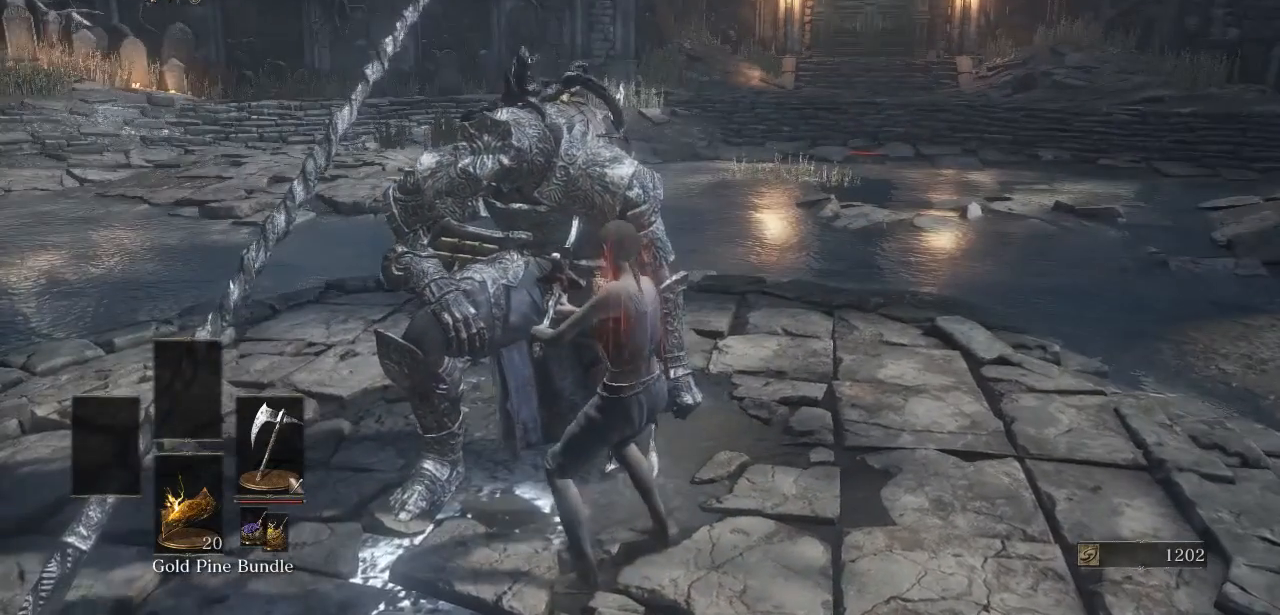
{"buttons": [], "left_stick": "center", "right_stick": "center", "events": []}
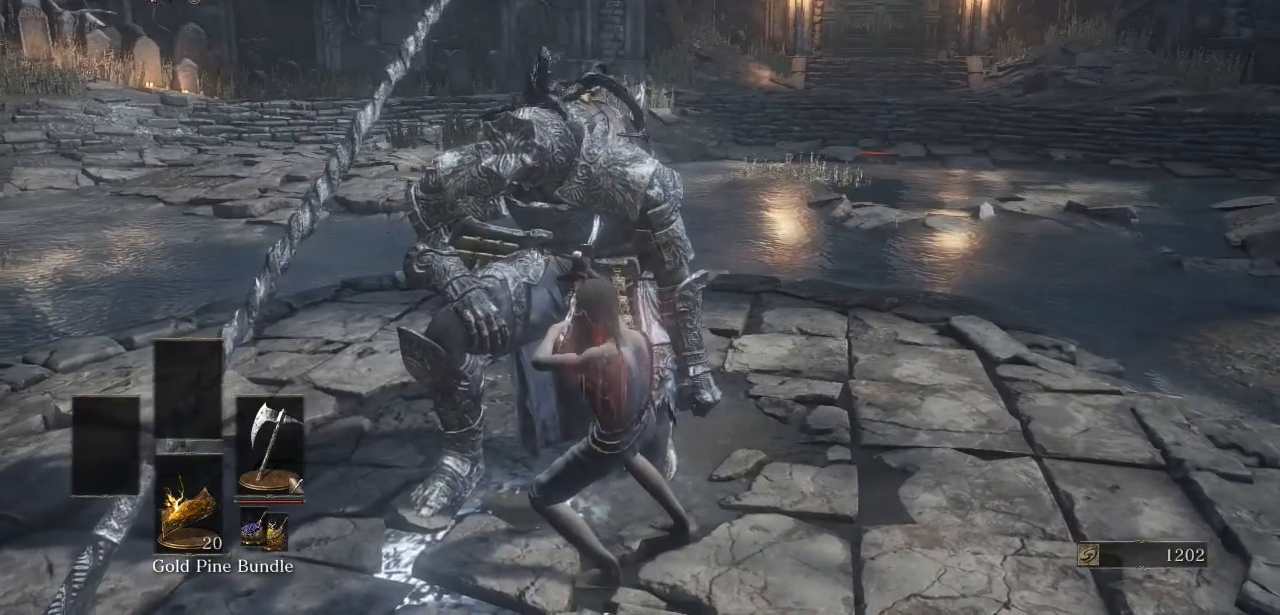
{"buttons": [], "left_stick": "center", "right_stick": "center", "events": []}
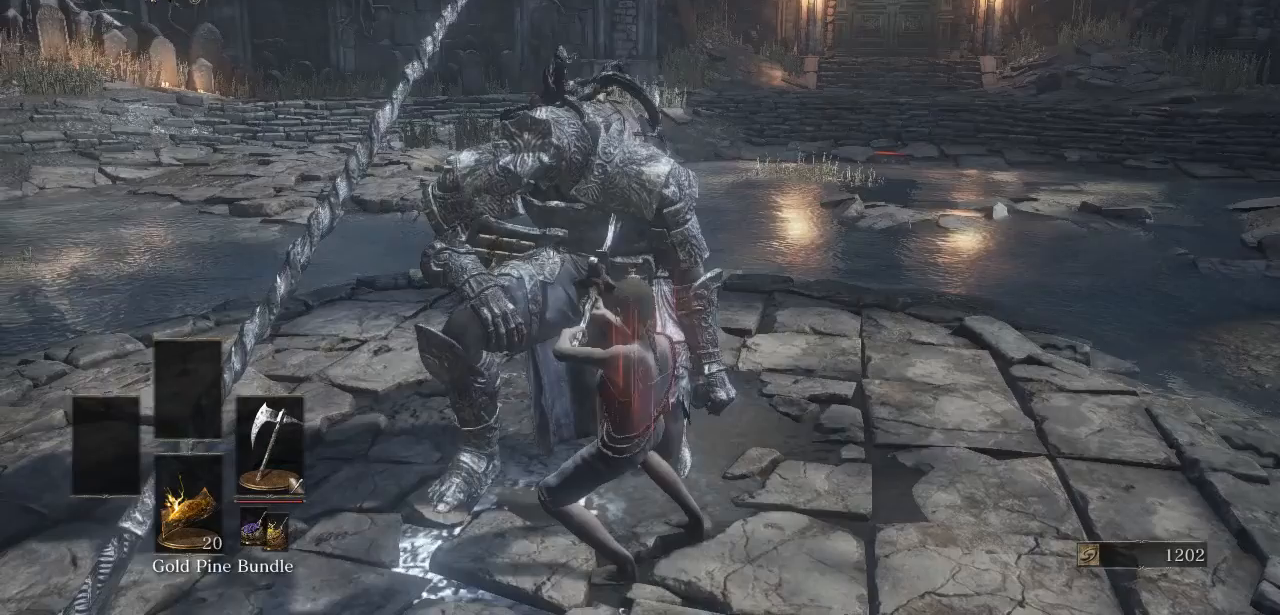
{"buttons": [], "left_stick": "center", "right_stick": "center", "events": []}
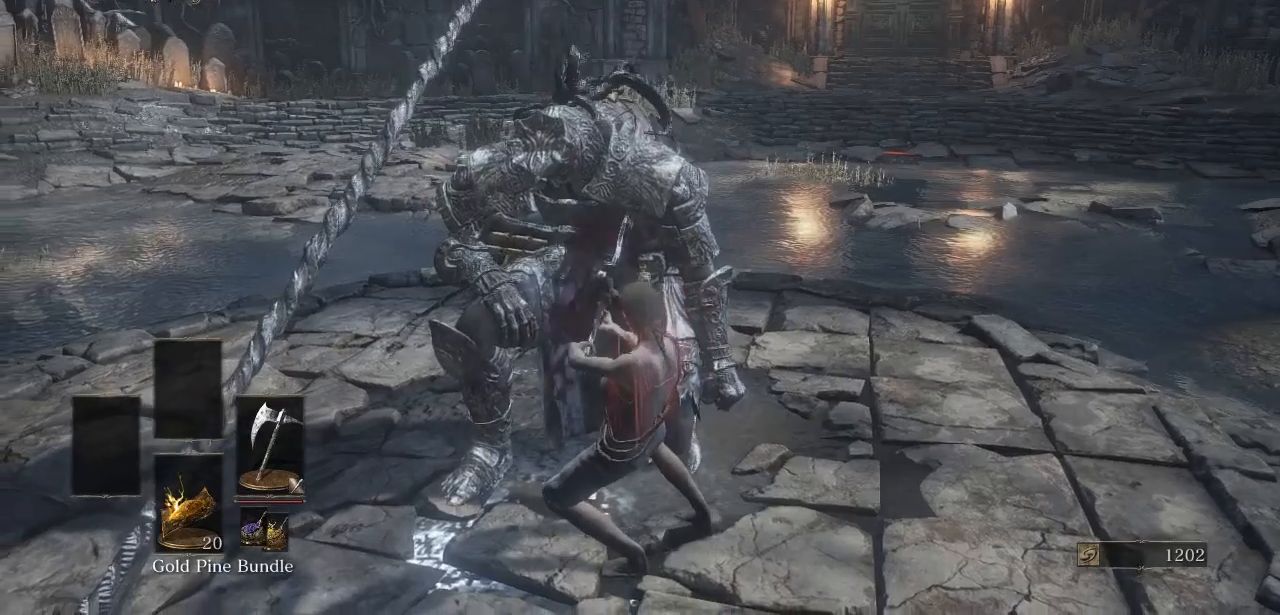
{"buttons": [], "left_stick": "center", "right_stick": "center", "events": []}
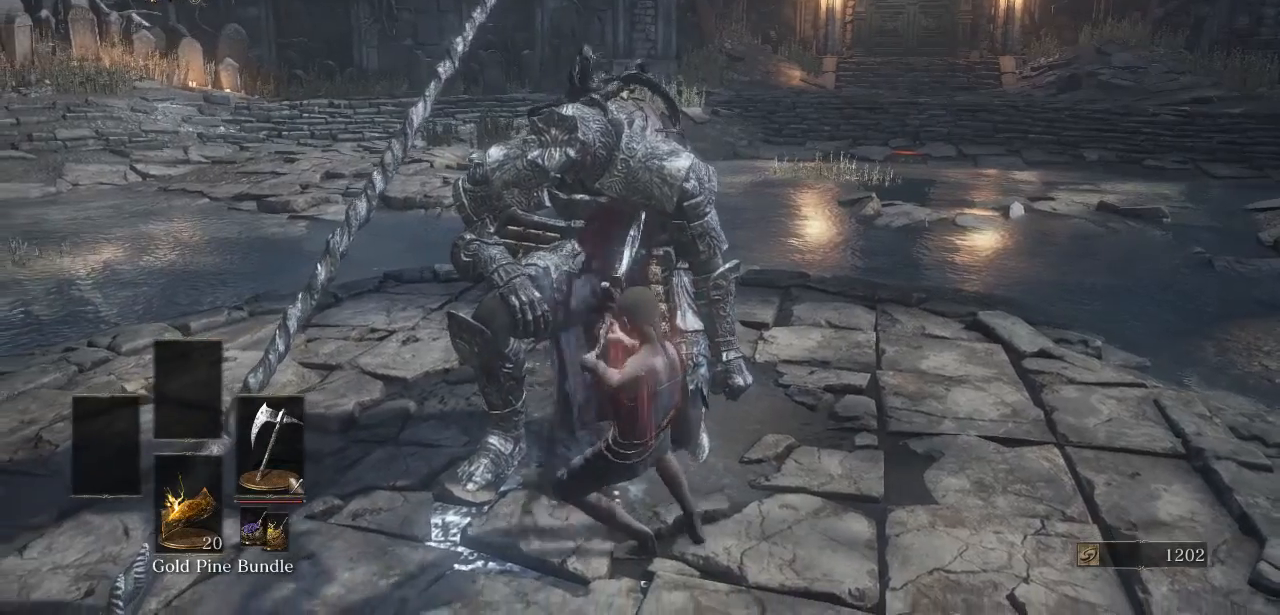
{"buttons": [], "left_stick": "center", "right_stick": "center", "events": []}
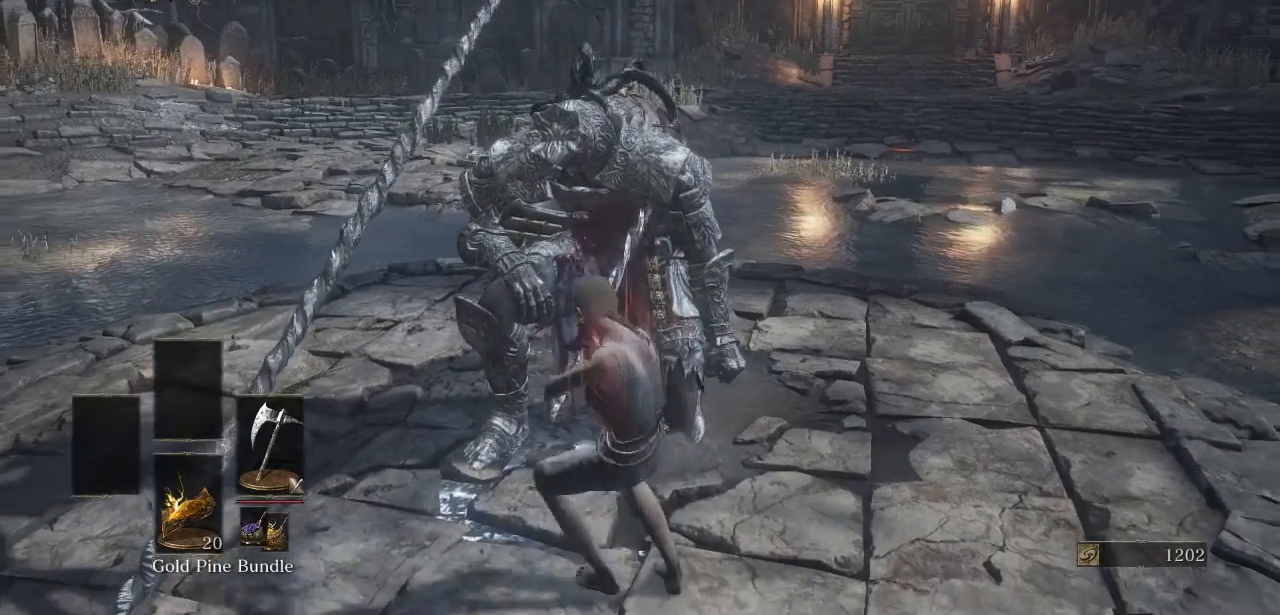
{"buttons": [], "left_stick": "center", "right_stick": "center", "events": []}
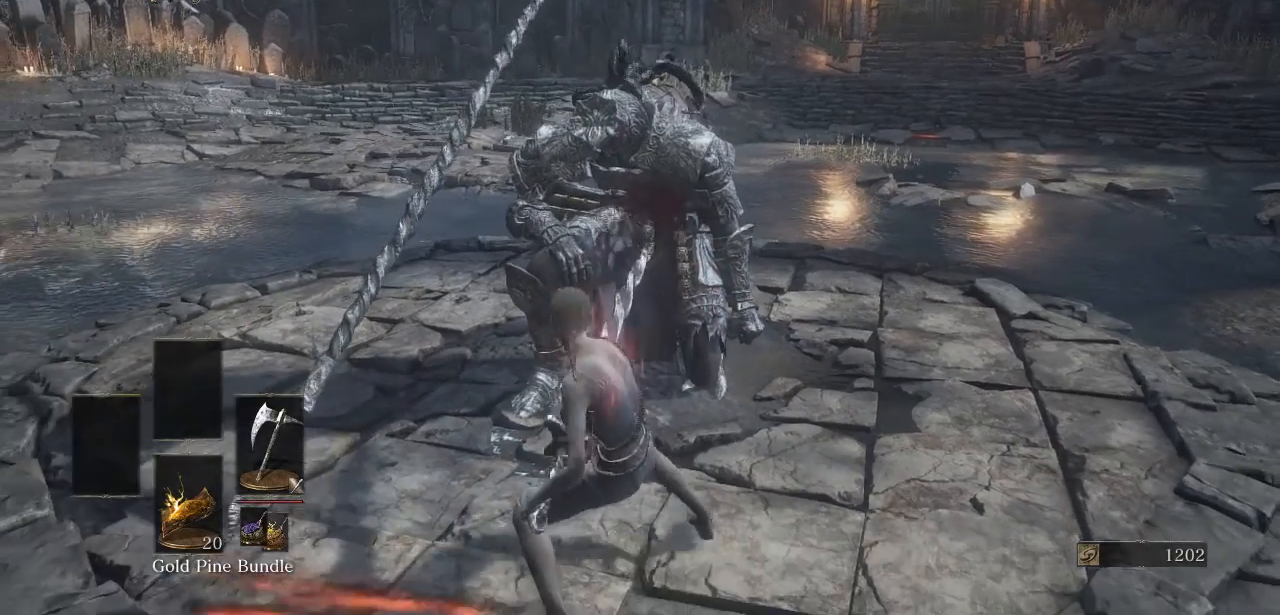
{"buttons": [], "left_stick": "center", "right_stick": "center", "events": []}
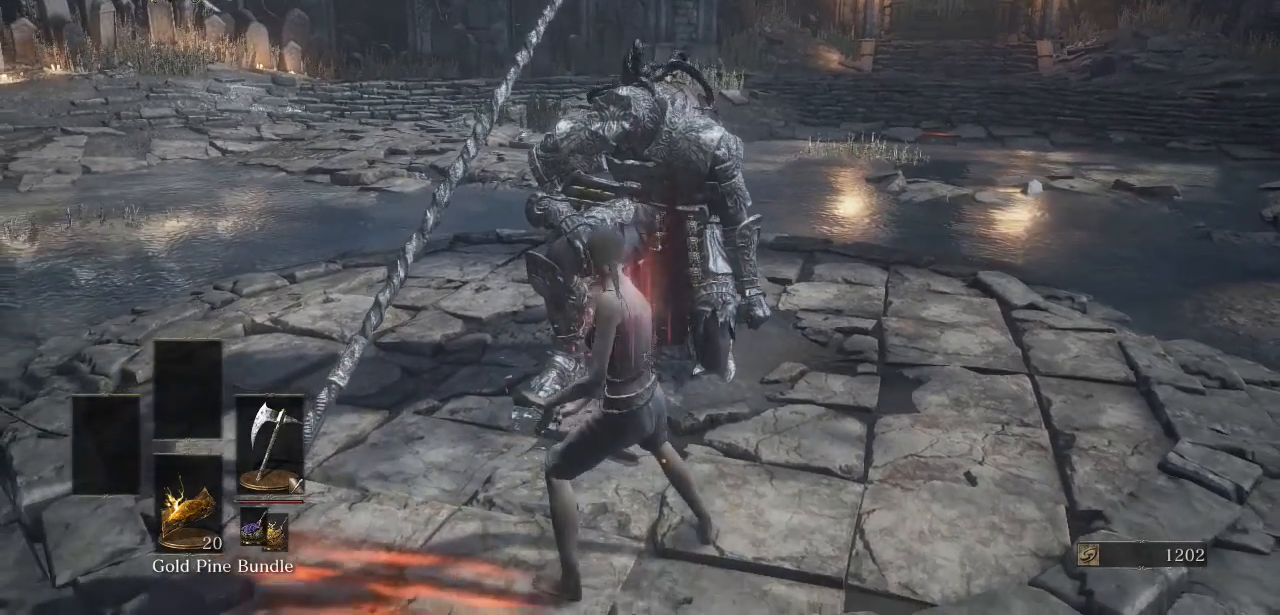
{"buttons": [], "left_stick": "center", "right_stick": "center", "events": [[300, "right_stick", "up"], [433, "right_stick", "center"]]}
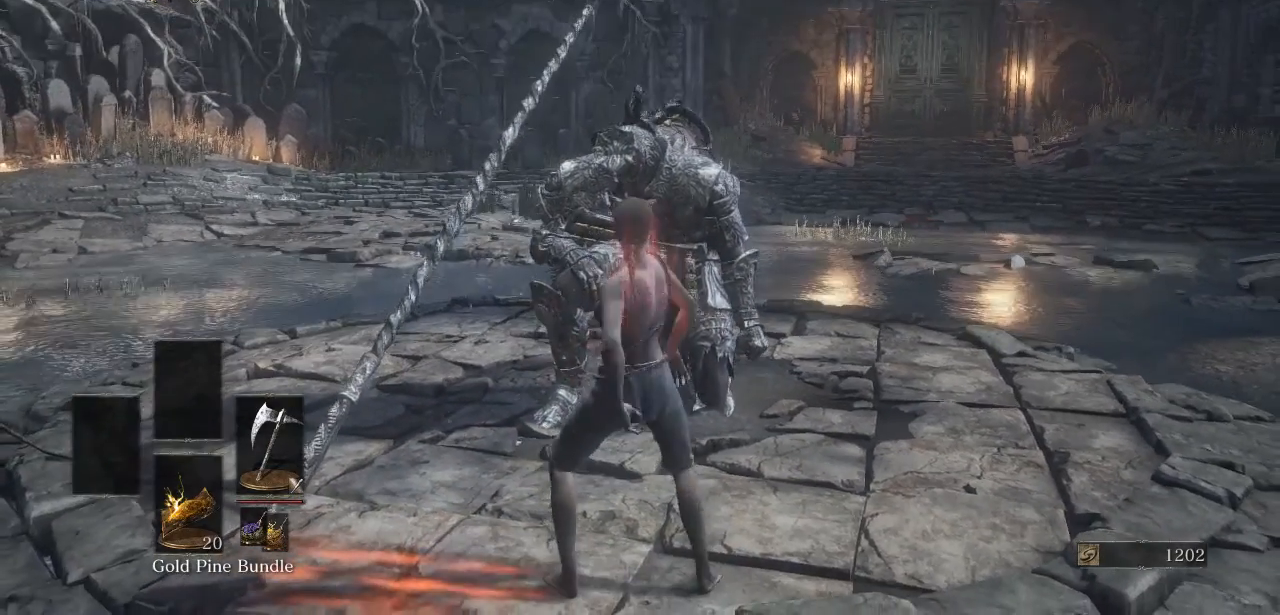
{"buttons": [], "left_stick": "center", "right_stick": "center", "events": []}
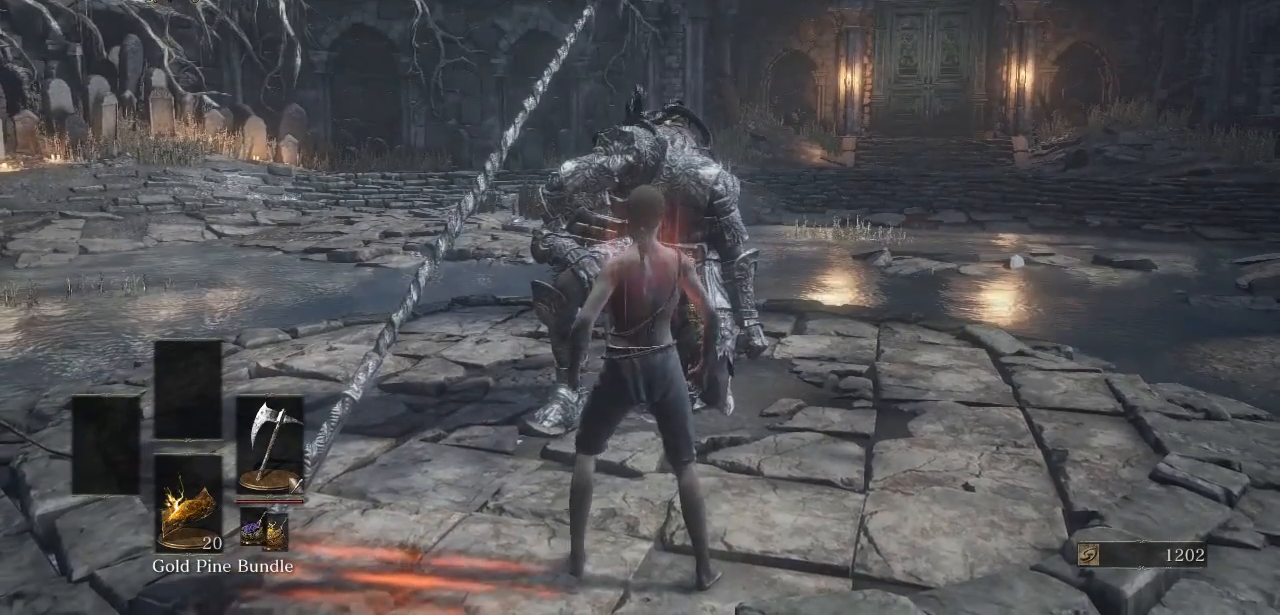
{"buttons": [], "left_stick": "center", "right_stick": "center", "events": [[133, "R1", "down"], [367, "R1", "up"]]}
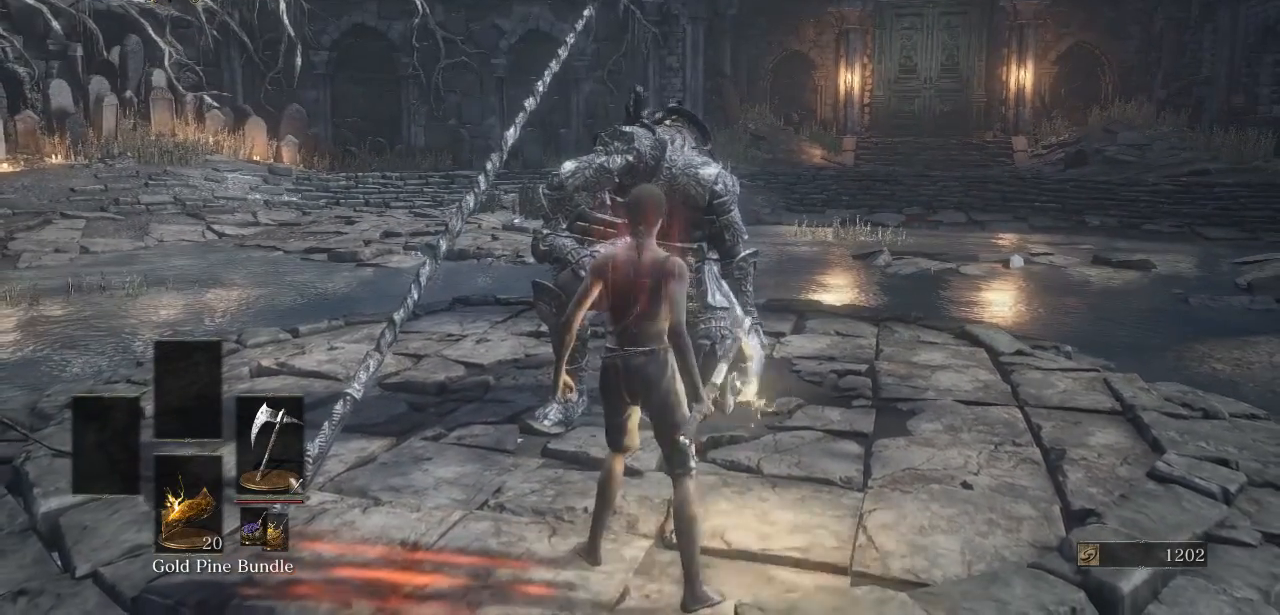
{"buttons": ["R1"], "left_stick": "center", "right_stick": "center", "events": [[100, "R1", "down"], [300, "R1", "up"], [433, "R1", "down"]]}
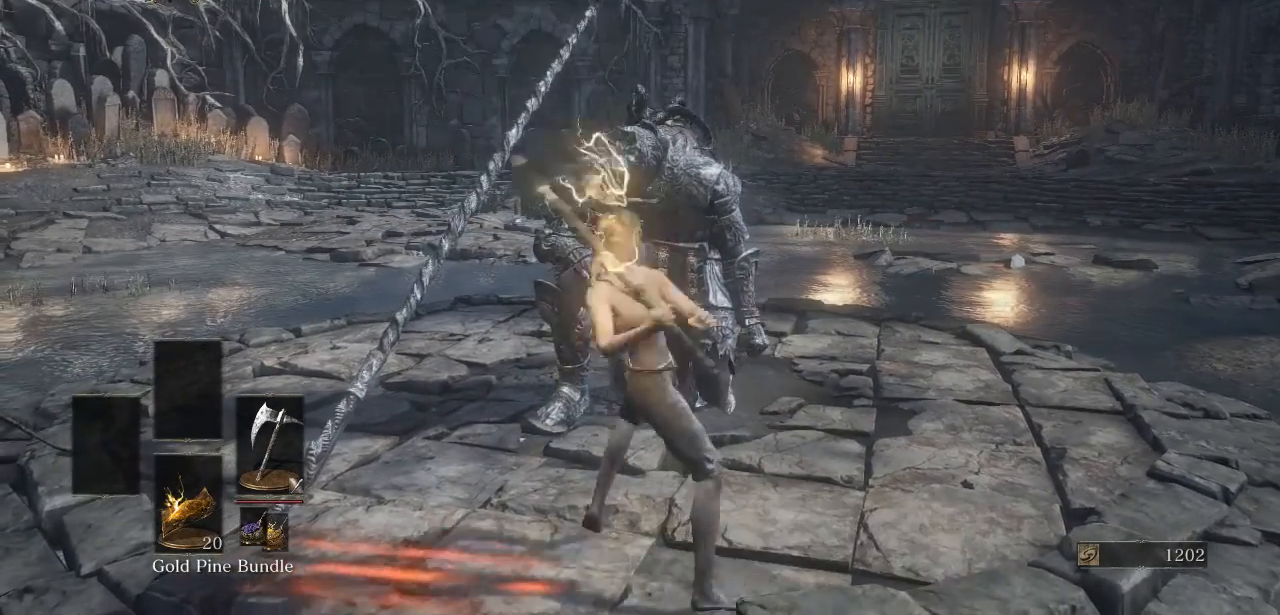
{"buttons": [], "left_stick": "center", "right_stick": "center", "events": [[133, "R1", "up"]]}
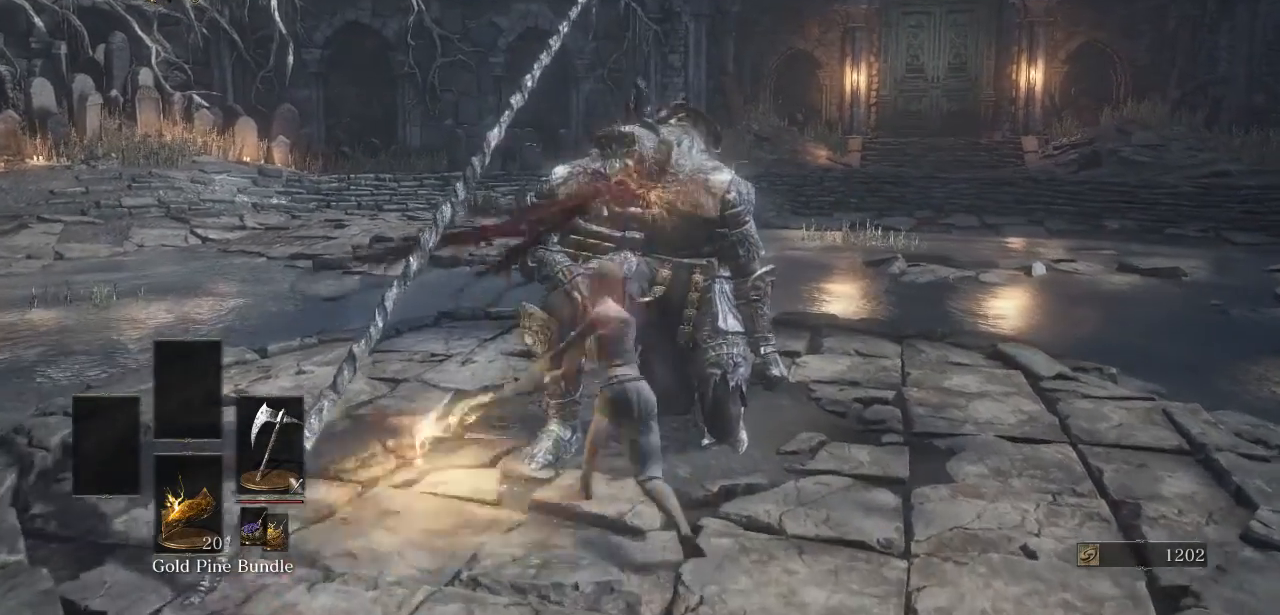
{"buttons": [], "left_stick": "center", "right_stick": "center", "events": [[67, "R1", "down"], [333, "R1", "up"]]}
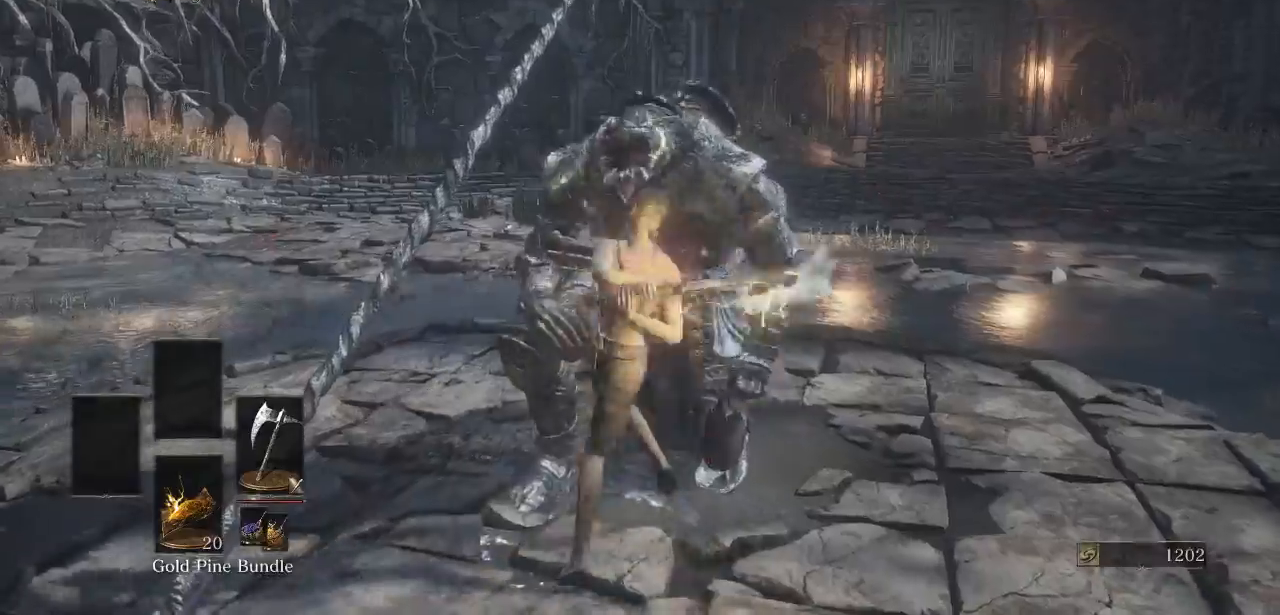
{"buttons": [], "left_stick": "center", "right_stick": "center", "events": []}
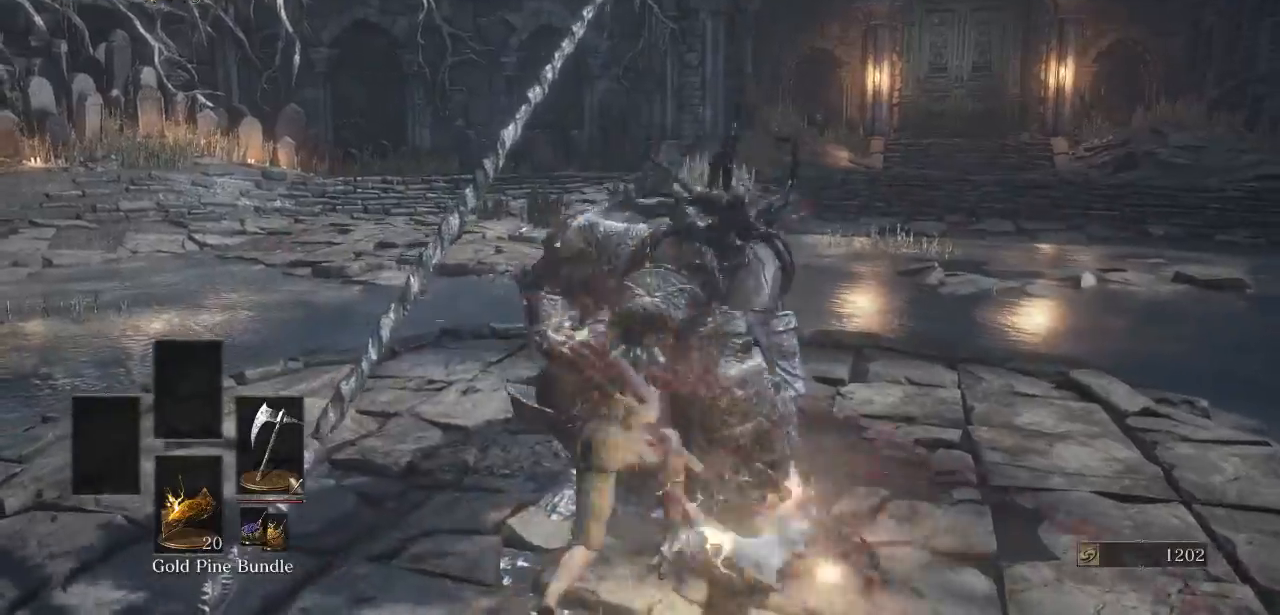
{"buttons": [], "left_stick": "center", "right_stick": "center", "events": [[33, "R1", "down"], [300, "R1", "up"]]}
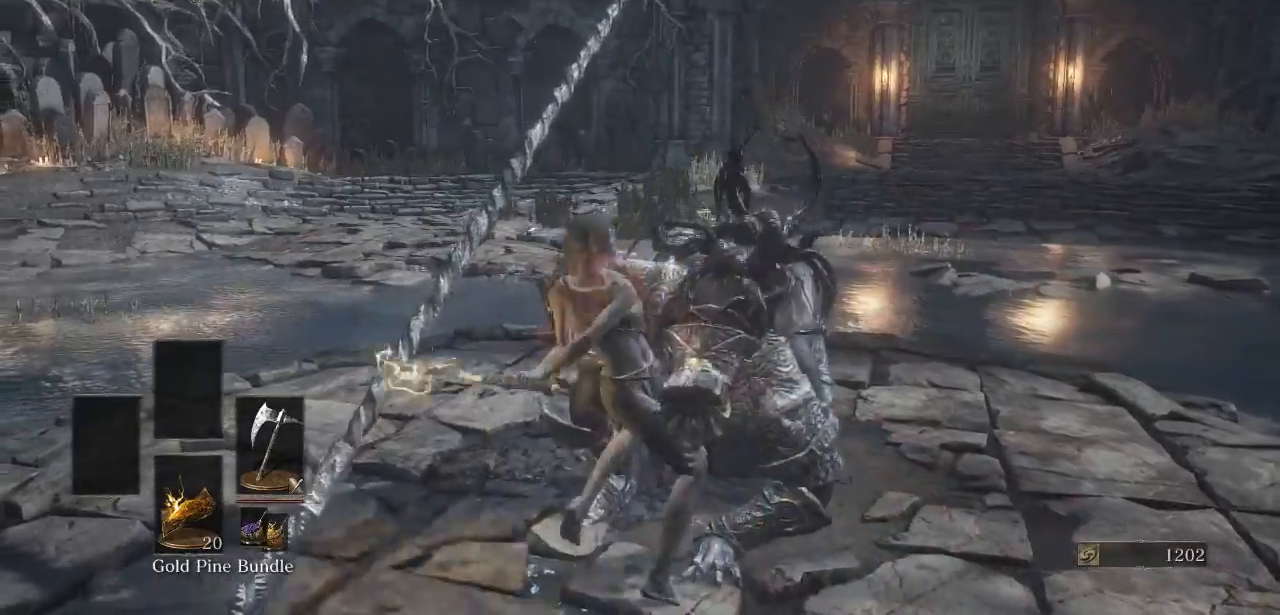
{"buttons": [], "left_stick": "down-right", "right_stick": "center", "events": [[167, "R3", "down"], [300, "R3", "up"], [367, "left_stick", "right"], [433, "left_stick", "down-right"]]}
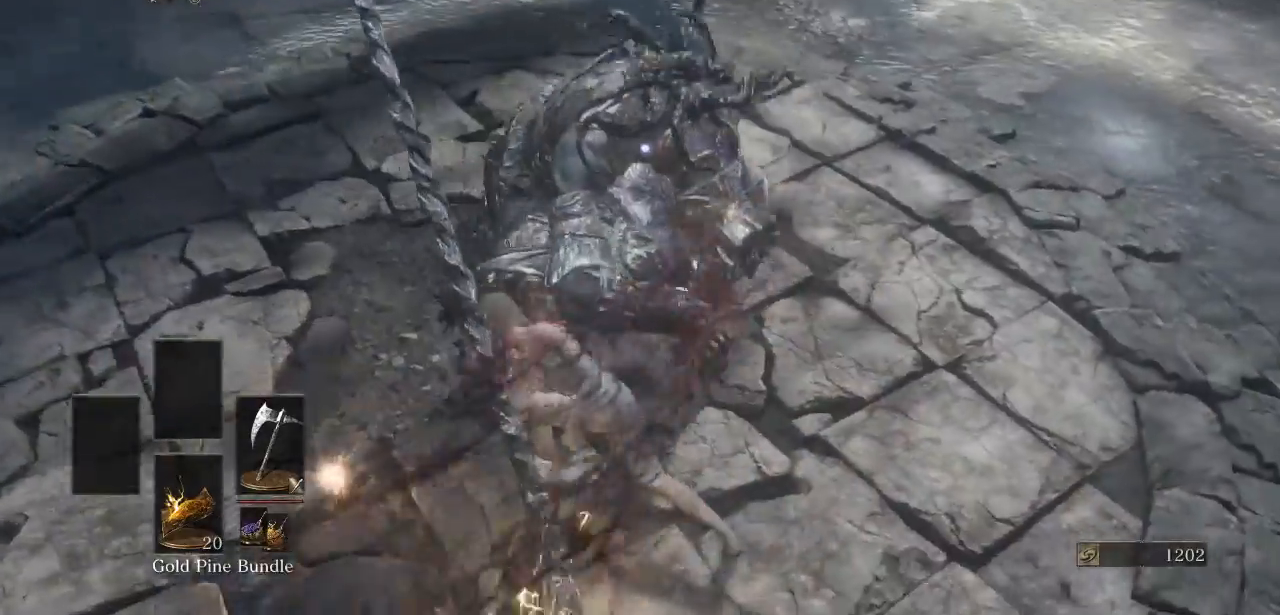
{"buttons": [], "left_stick": "right", "right_stick": "center", "events": [[333, "left_stick", "right"]]}
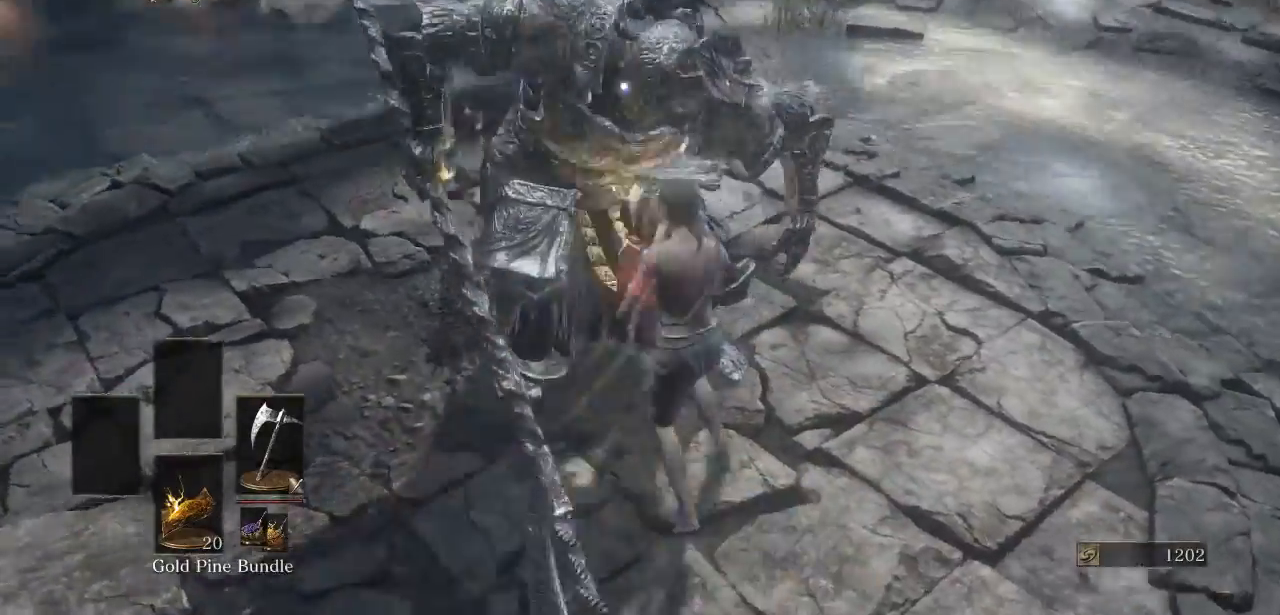
{"buttons": [], "left_stick": "left", "right_stick": "center", "events": [[367, "left_stick", "center"], [500, "left_stick", "left"]]}
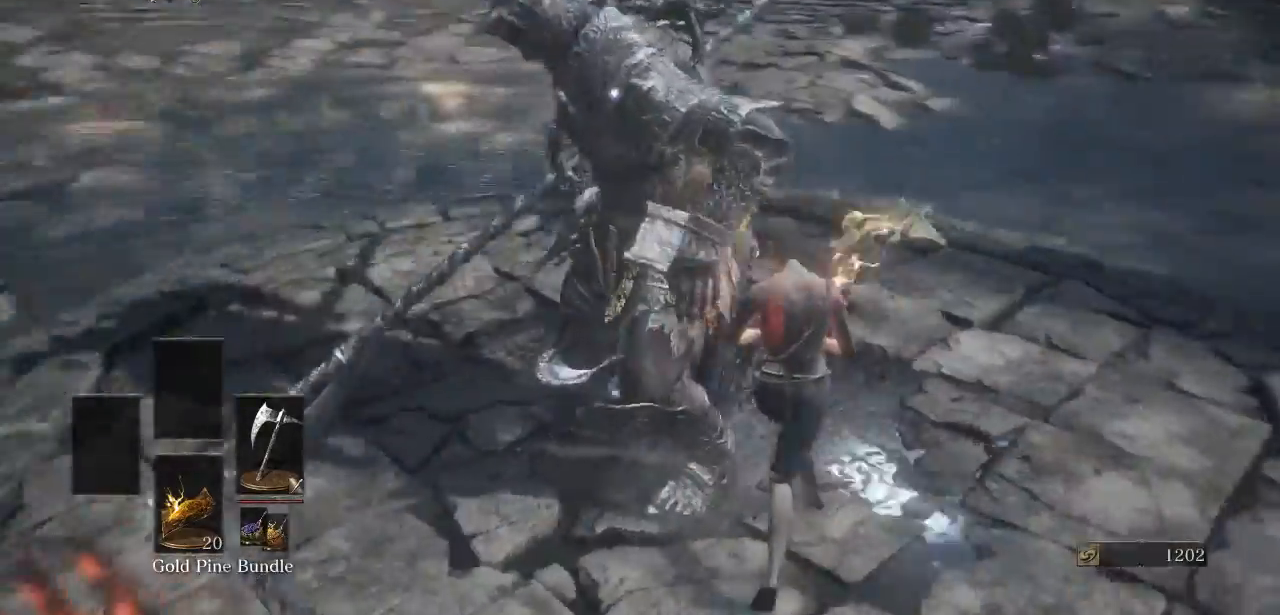
{"buttons": [], "left_stick": "right", "right_stick": "center", "events": [[33, "left_stick", "down-left"], [433, "left_stick", "right"]]}
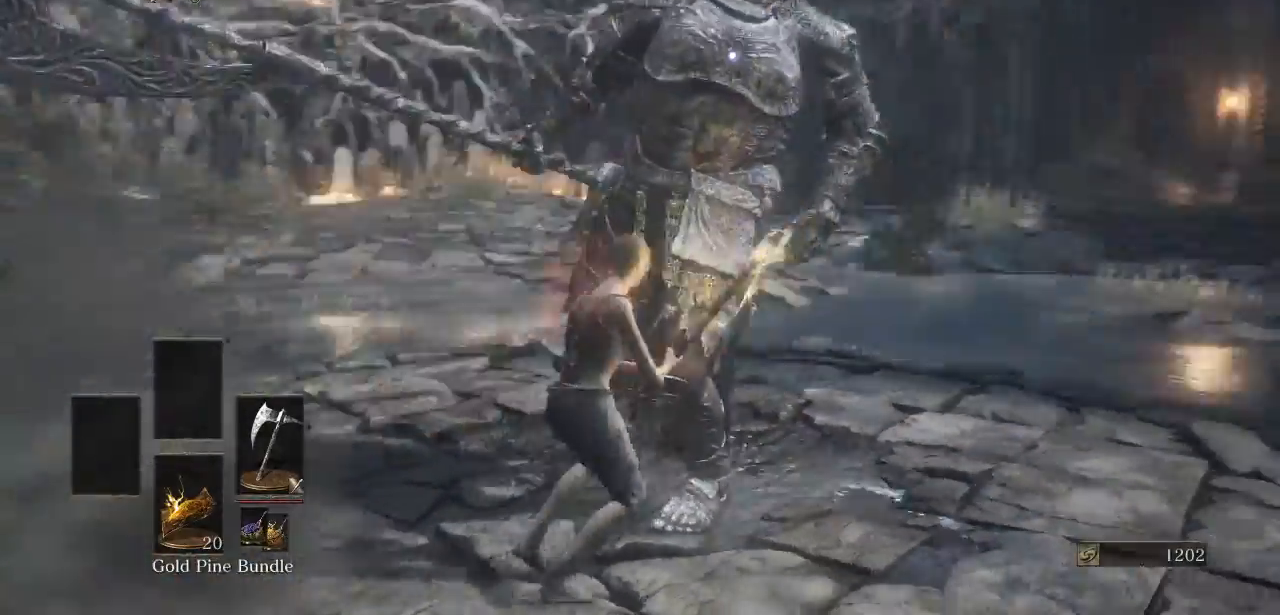
{"buttons": [], "left_stick": "down-left", "right_stick": "center", "events": [[200, "left_stick", "center"], [400, "left_stick", "down-left"]]}
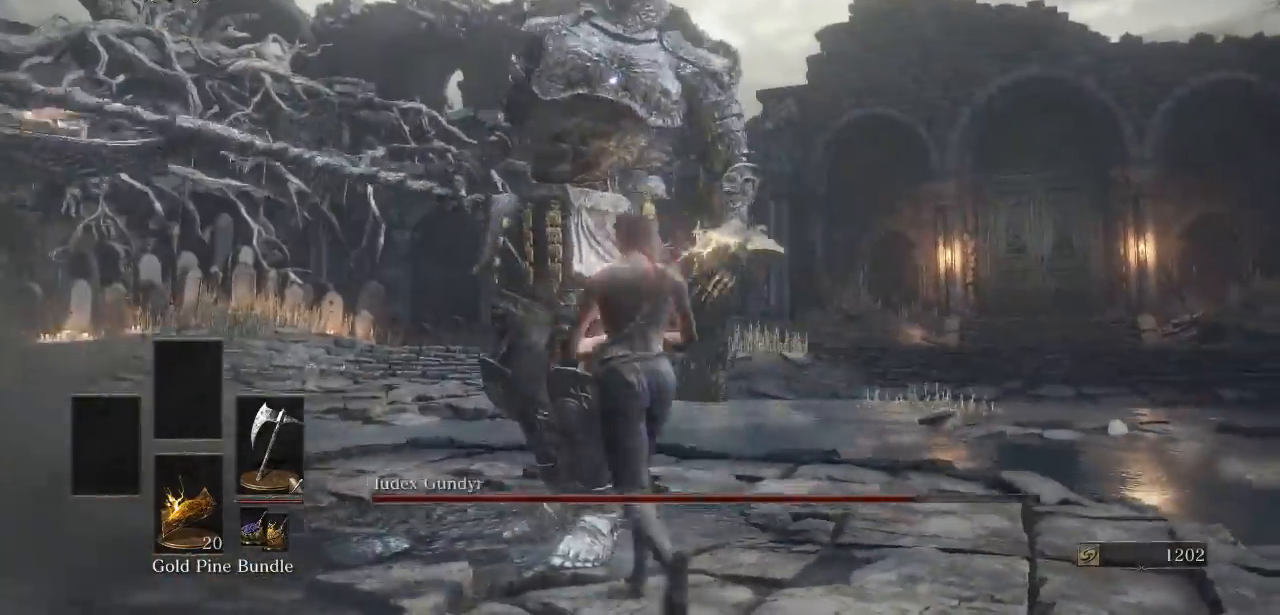
{"buttons": [], "left_stick": "right", "right_stick": "center", "events": [[100, "left_stick", "center"], [233, "left_stick", "right"]]}
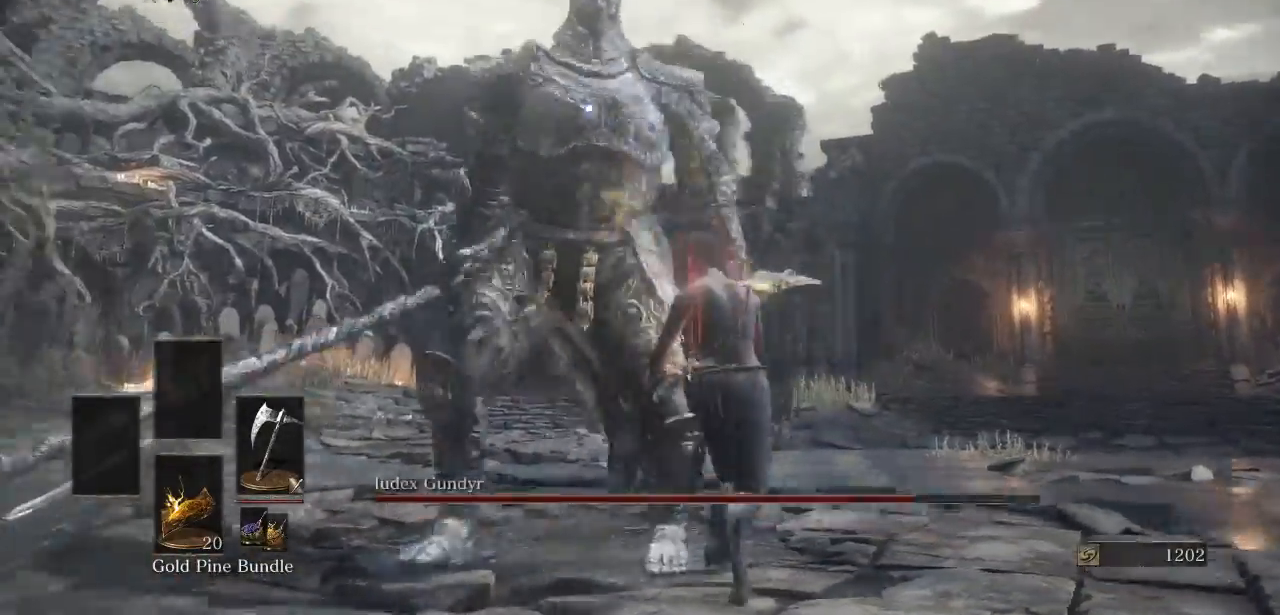
{"buttons": [], "left_stick": "right", "right_stick": "center", "events": []}
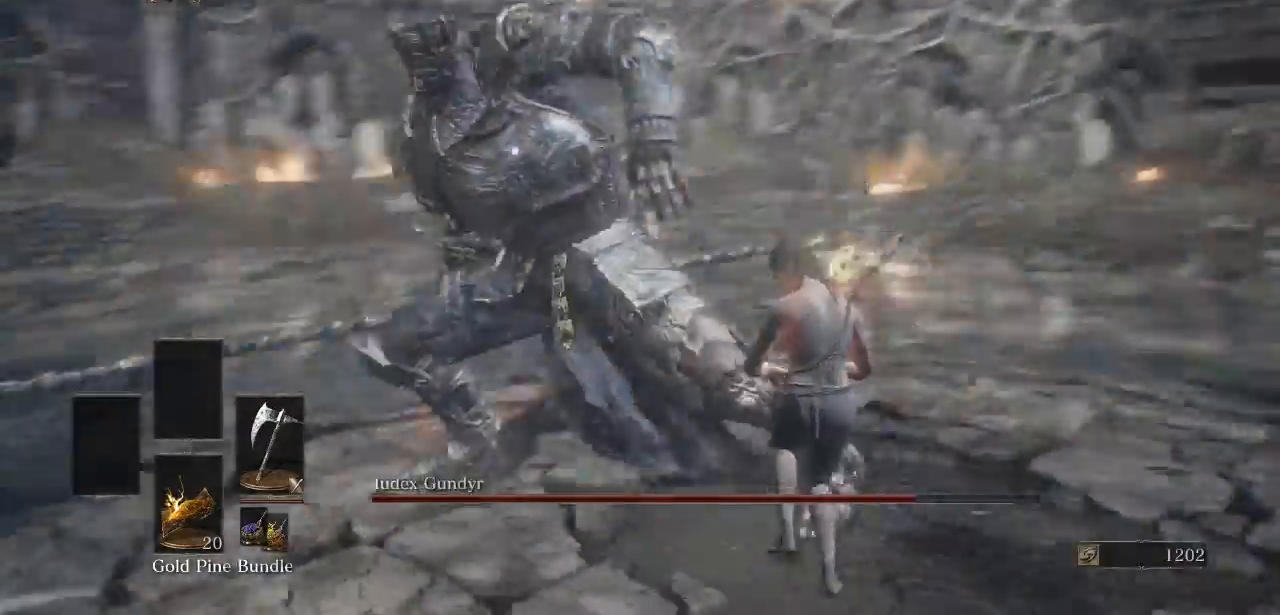
{"buttons": [], "left_stick": "center", "right_stick": "center", "events": [[67, "left_stick", "down-right"], [367, "left_stick", "center"]]}
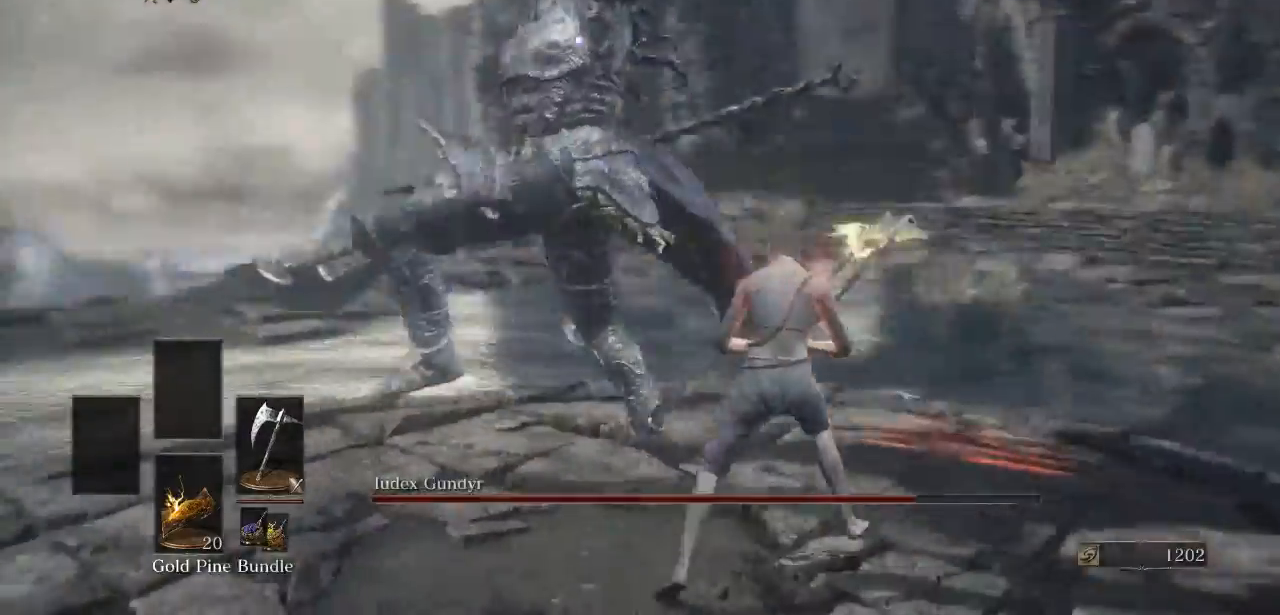
{"buttons": [], "left_stick": "center", "right_stick": "center", "events": [[67, "R1", "down"], [300, "R1", "up"]]}